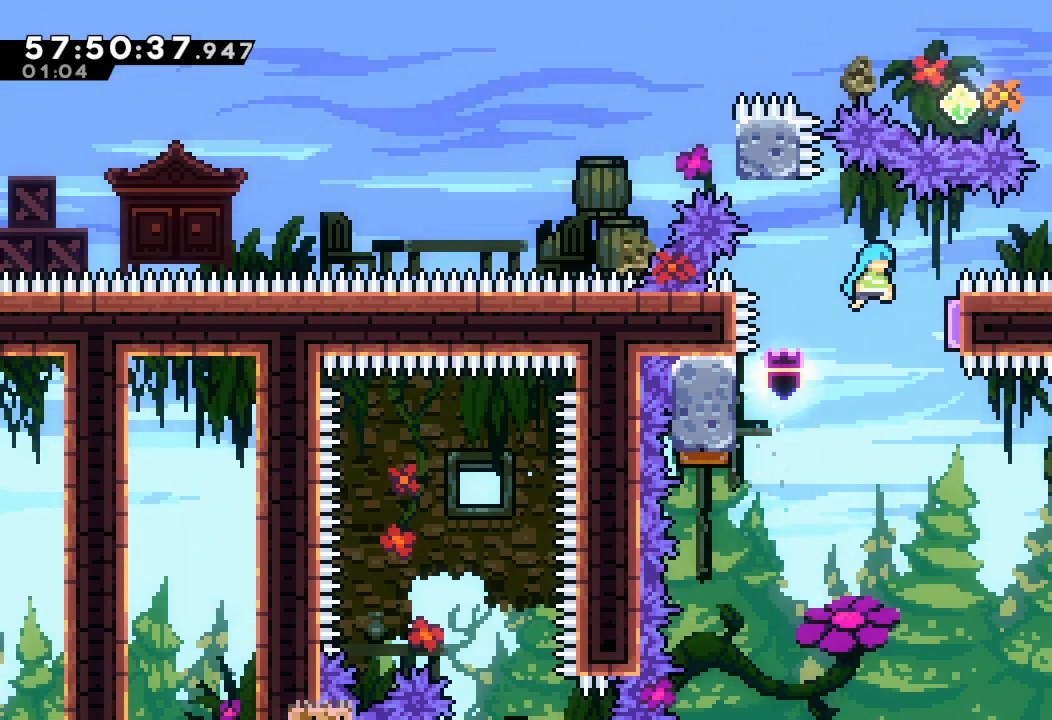
Gameplay with keyboard; each line is a JSON object with the keys held at the frame after it. "events" lists presses ("down") and releases ("up") of "a", "d", "down", "e", "f", "left", "r", "right", "s", "space", "up" and "w" between this image and that frame as [ms after this image, input, new state], when the widget could be followed in between. No other keys are recorded. Mouse input is not recorded.
{"keys": ["right"]}
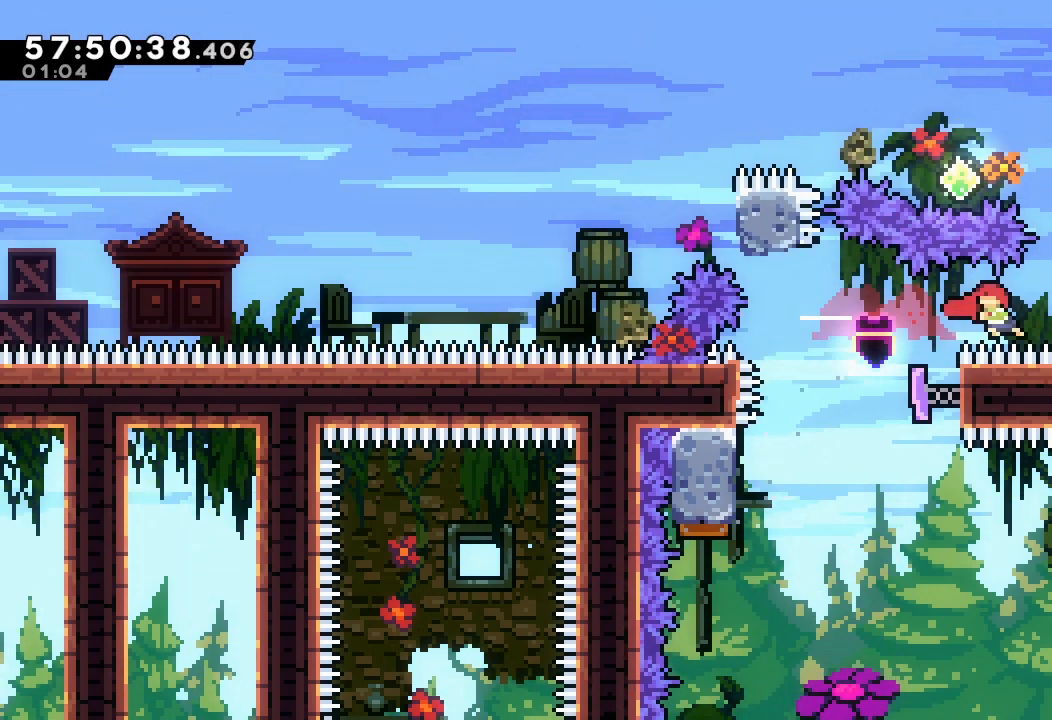
{"keys": ["left", "s"], "events": [[100, "right", "up"], [100, "s", "down"], [100, "up", "down"], [333, "up", "up"], [400, "left", "down"]]}
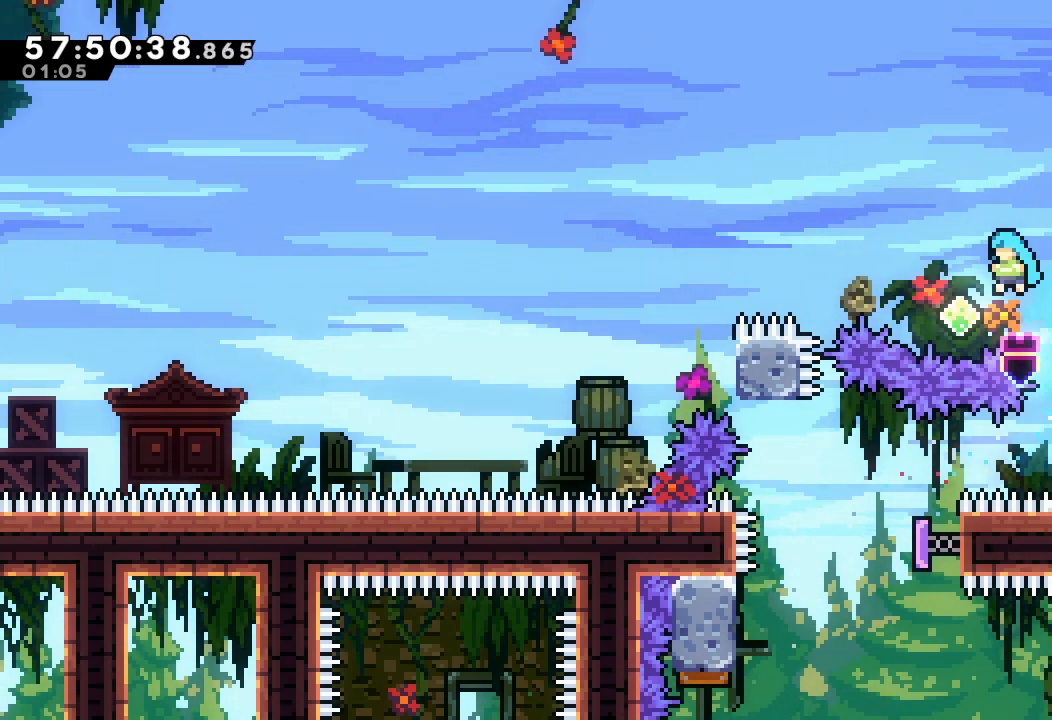
{"keys": ["left", "s"], "events": [[167, "s", "up"], [233, "s", "down"], [233, "up", "down"], [433, "up", "up"]]}
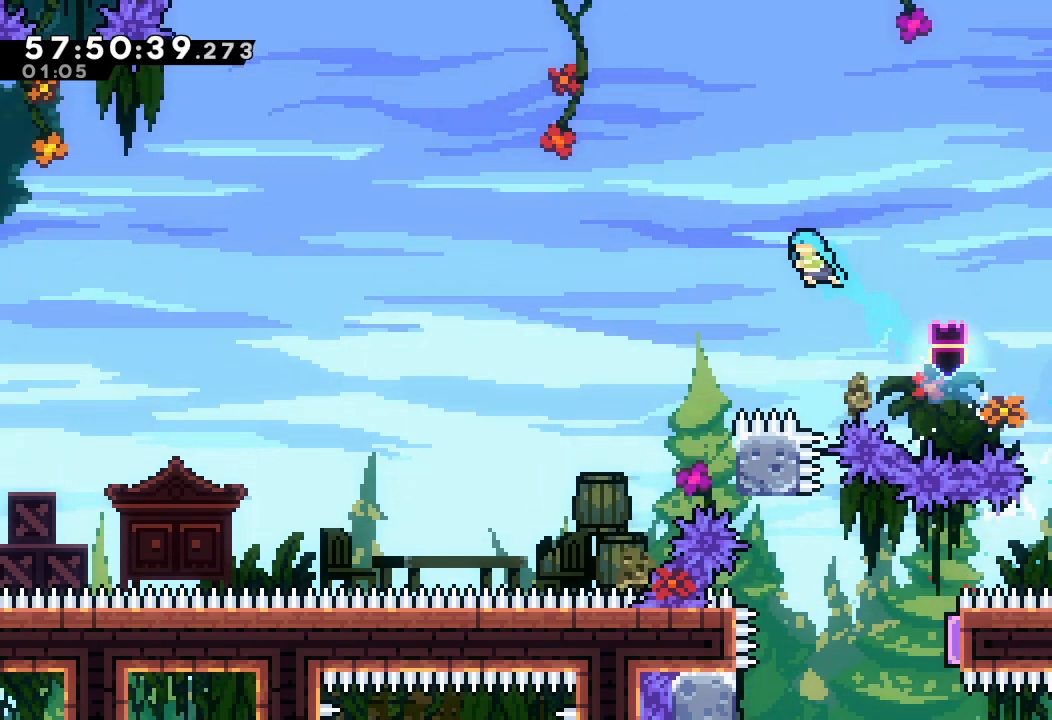
{"keys": ["right"], "events": [[267, "left", "up"], [267, "s", "up"], [433, "right", "down"]]}